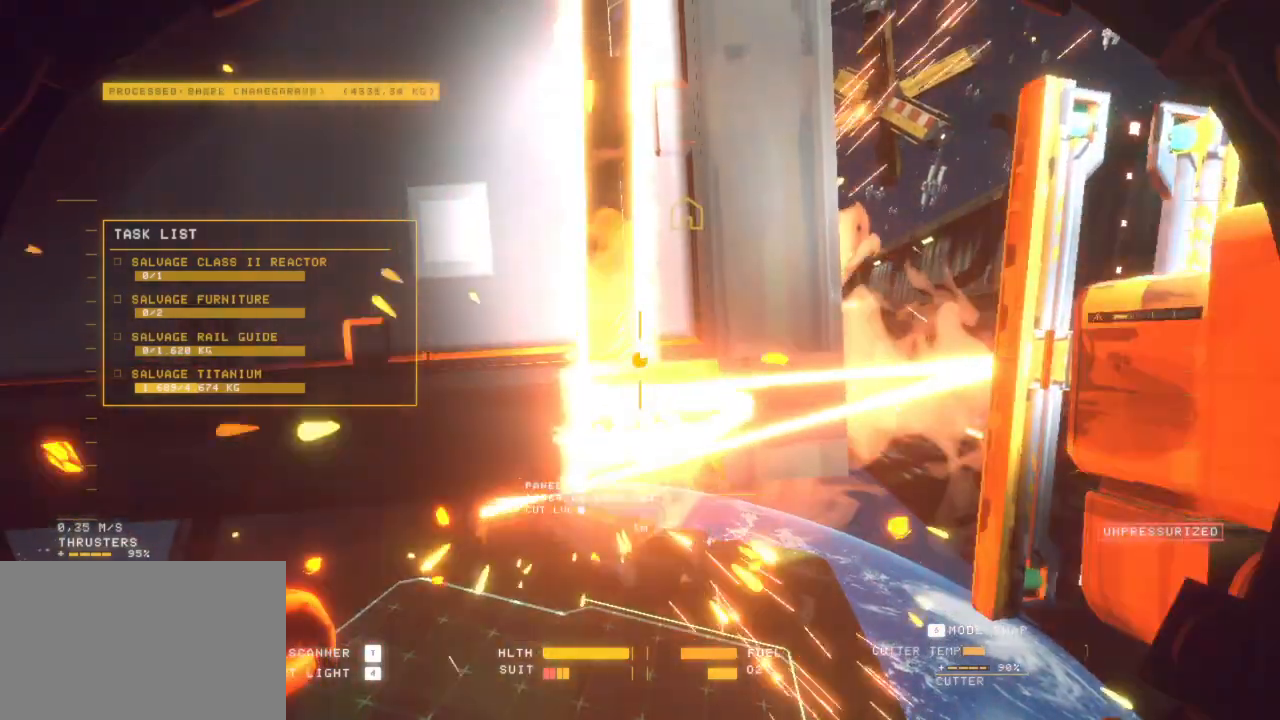
Gameplay with keyboard and mouse; each line is a JSON object with the keys and mouse buttons held at the frame after it. "events" lists presses ("down") and releases ("up") of "1", "2", "3", "4", "5", "6", "7", "8", "a", "alt", "b", "c", "ctrl", "d", "e", "escape", "f", "g", "h", "q", "r", "s", "shift", "space", "t", "v", "w", "x", "y", "z", "mouse_left", "mouse_wheel", "mouse_right", "mouse_mb4" and "mouse_mb5" between this image and that frame as [ms after this image, input, new state], when the widget could be followed in between. "mouse_left", "mouse_wheel", "mouse_right", "mouse_mb4", "mouse_mb5" = the "left", "wheel", "right", "mb4", "mb5" buttons of the "mouse" list. No other keys are recorded. "wheel" means that the mouse wheel is clicked or scrolled. Mouse movement is not recorded.
{"keys": [], "mouse": ["left"], "events": [[100, "q", "down"], [150, "z", "down"], [200, "mouse_left", "up"], [233, "q", "up"], [233, "z", "up"], [483, "mouse_left", "down"]]}
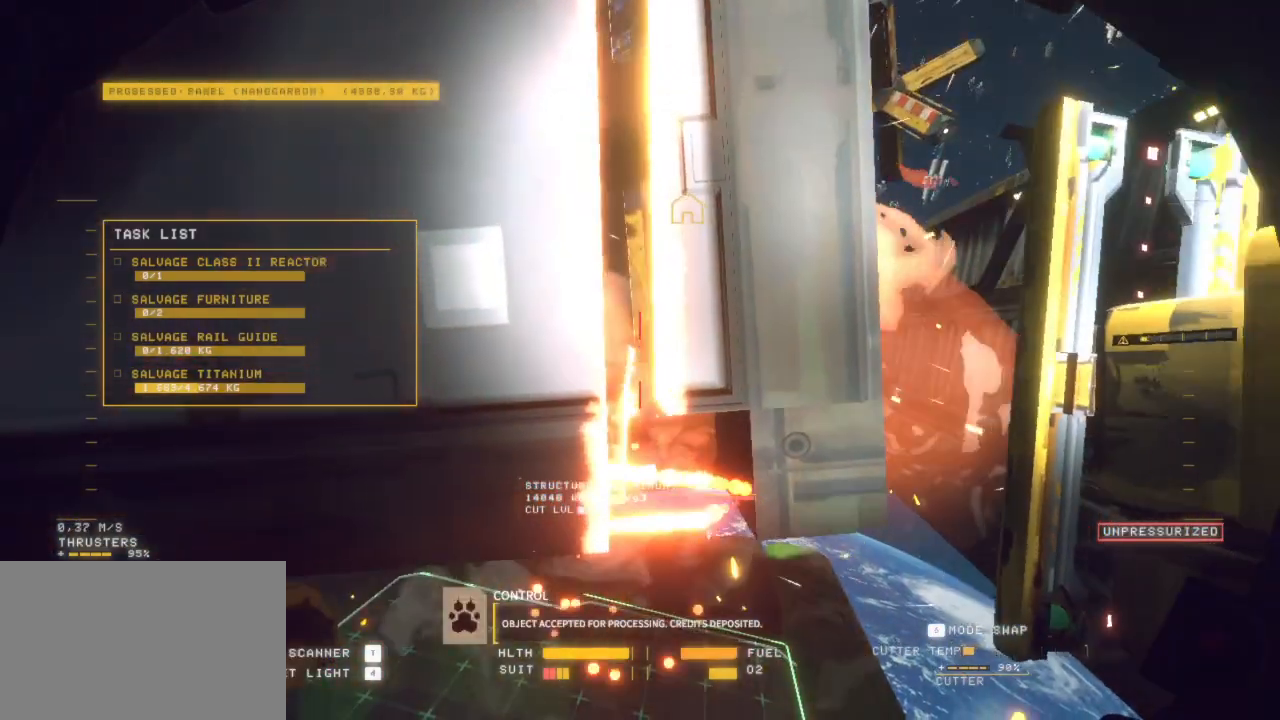
{"keys": [], "mouse": ["left"], "events": [[250, "d", "down"], [400, "d", "up"]]}
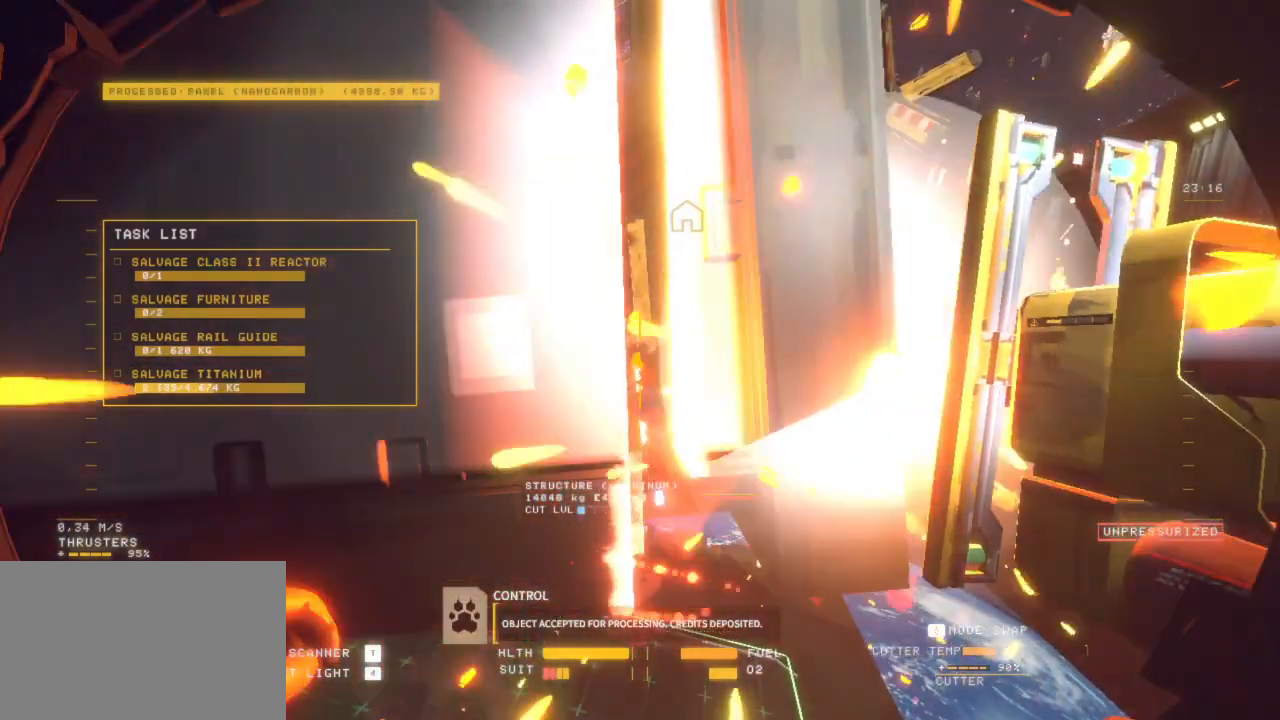
{"keys": [], "mouse": ["left"], "events": []}
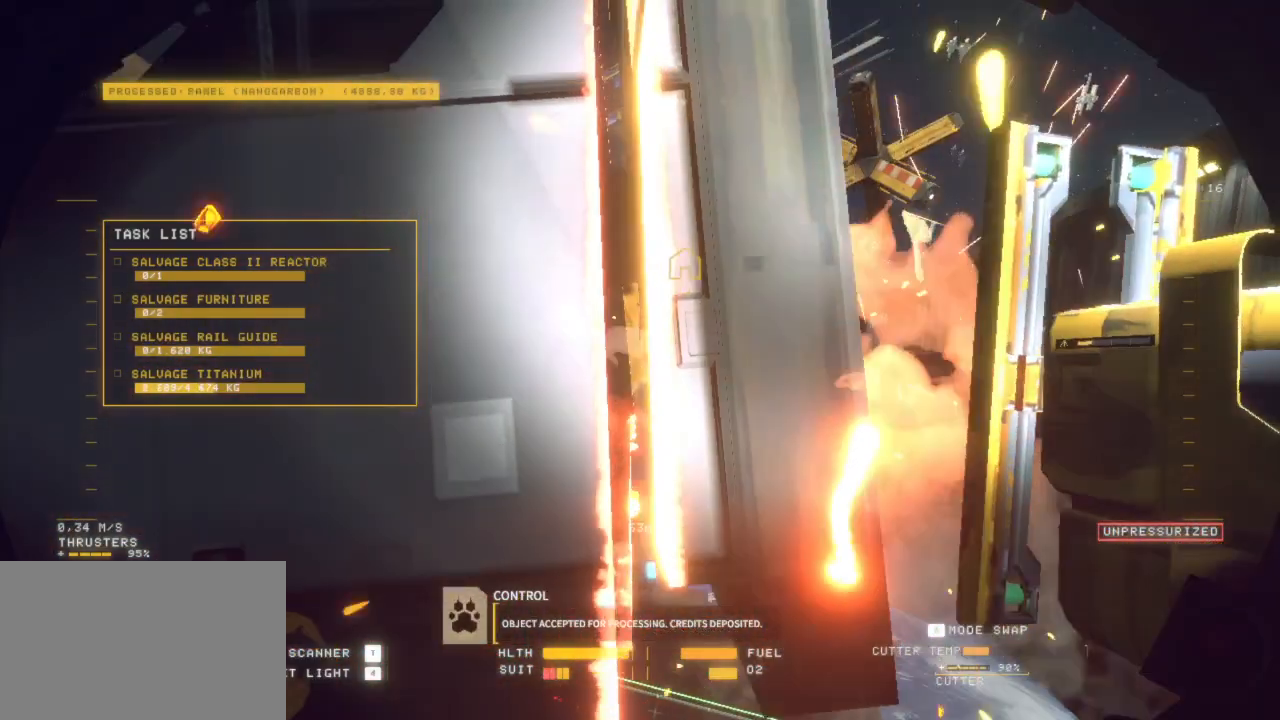
{"keys": ["q"], "mouse": [], "events": [[150, "a", "down"], [183, "mouse_left", "up"], [283, "a", "up"], [433, "q", "down"]]}
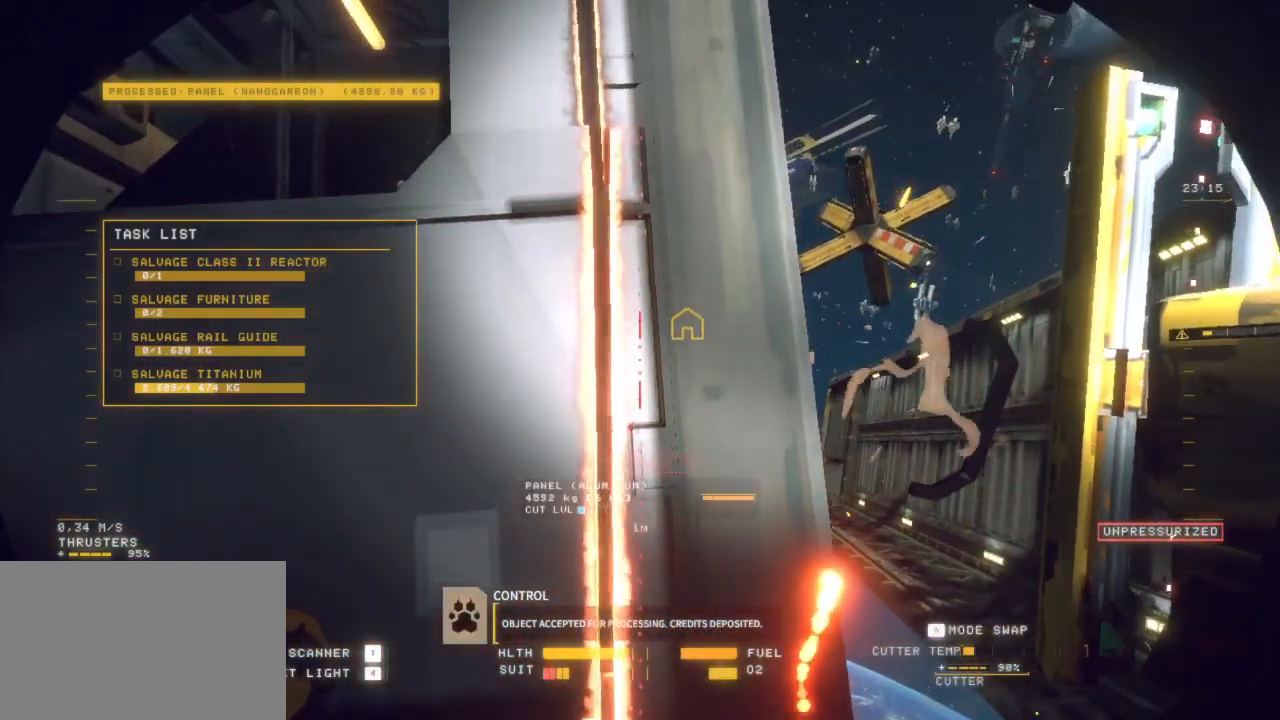
{"keys": ["2"], "mouse": []}